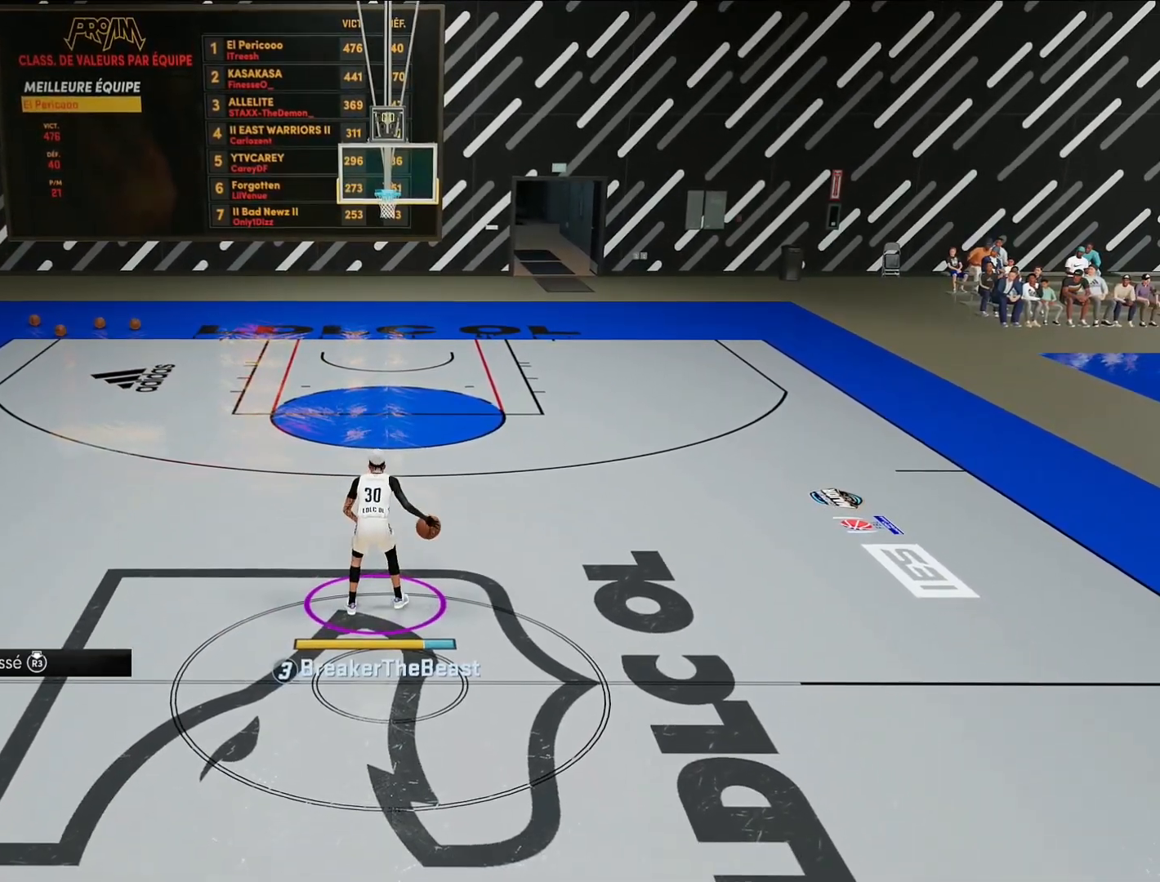
Gameplay with a controller (PlayStation layout); each line is a JSON object with the inputs held at the frame after it. "events" lists button and stick changes between this image and that frame as [ms after this image, input, new state], when the widget could be followed in between. Not read: L3 R3.
{"buttons": ["R2"], "left_stick": "center", "right_stick": "center", "events": []}
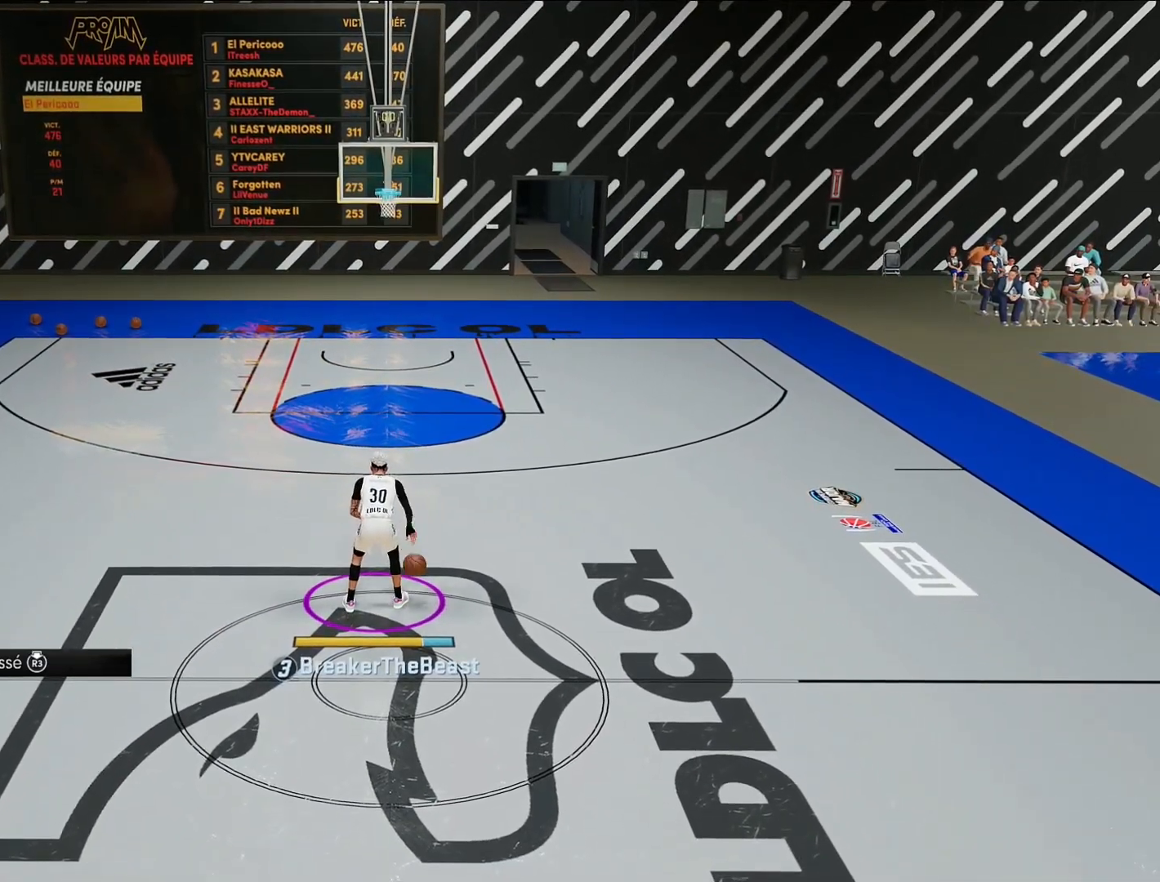
{"buttons": ["R2"], "left_stick": "center", "right_stick": "center", "events": []}
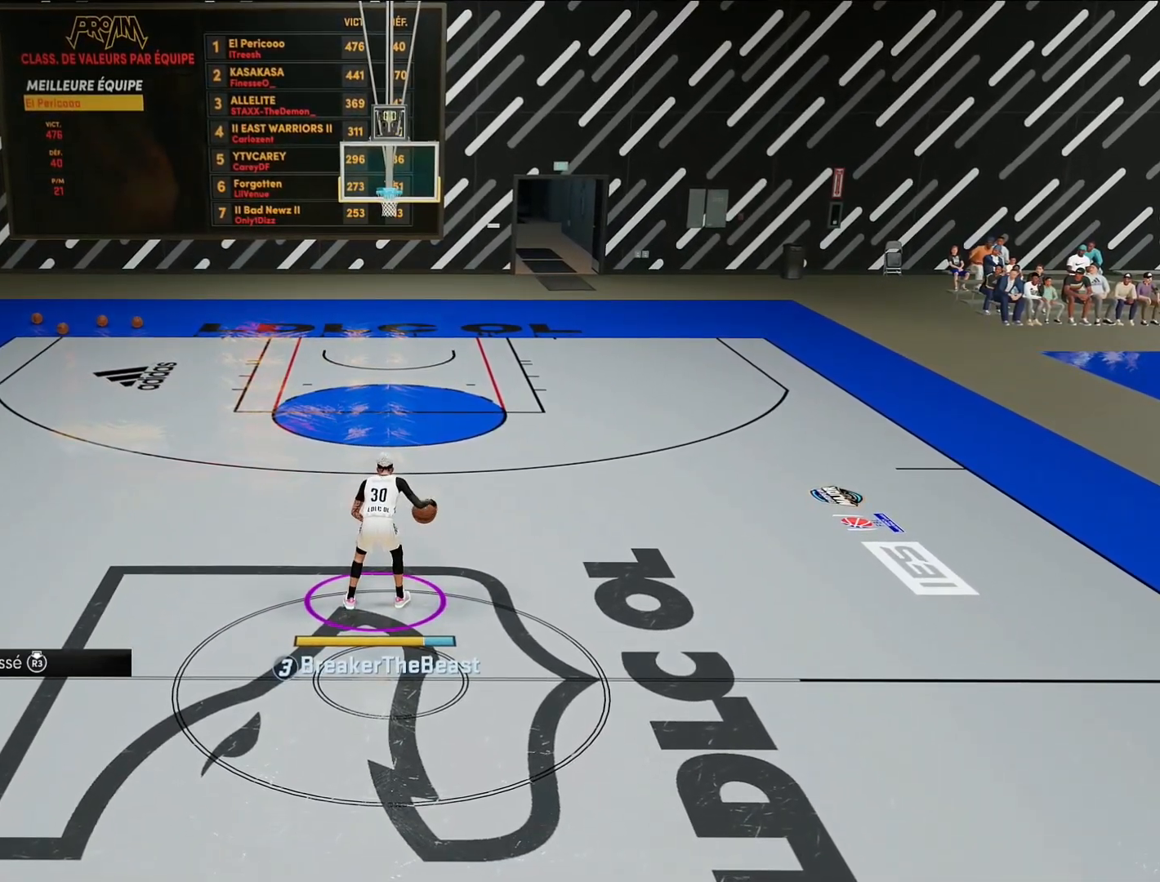
{"buttons": ["R2"], "left_stick": "center", "right_stick": "center", "events": [[400, "right_stick", "up-right"], [467, "right_stick", "center"]]}
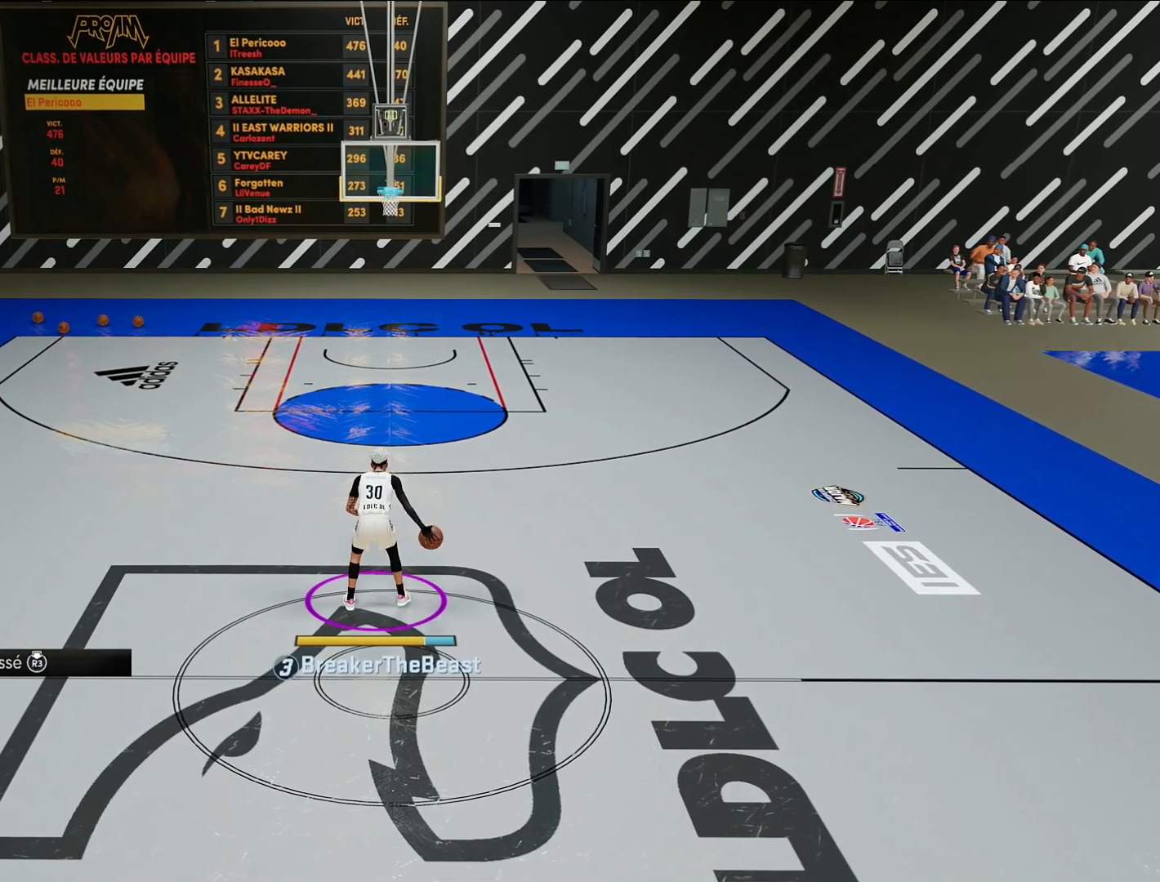
{"buttons": ["R2"], "left_stick": "center", "right_stick": "center", "events": []}
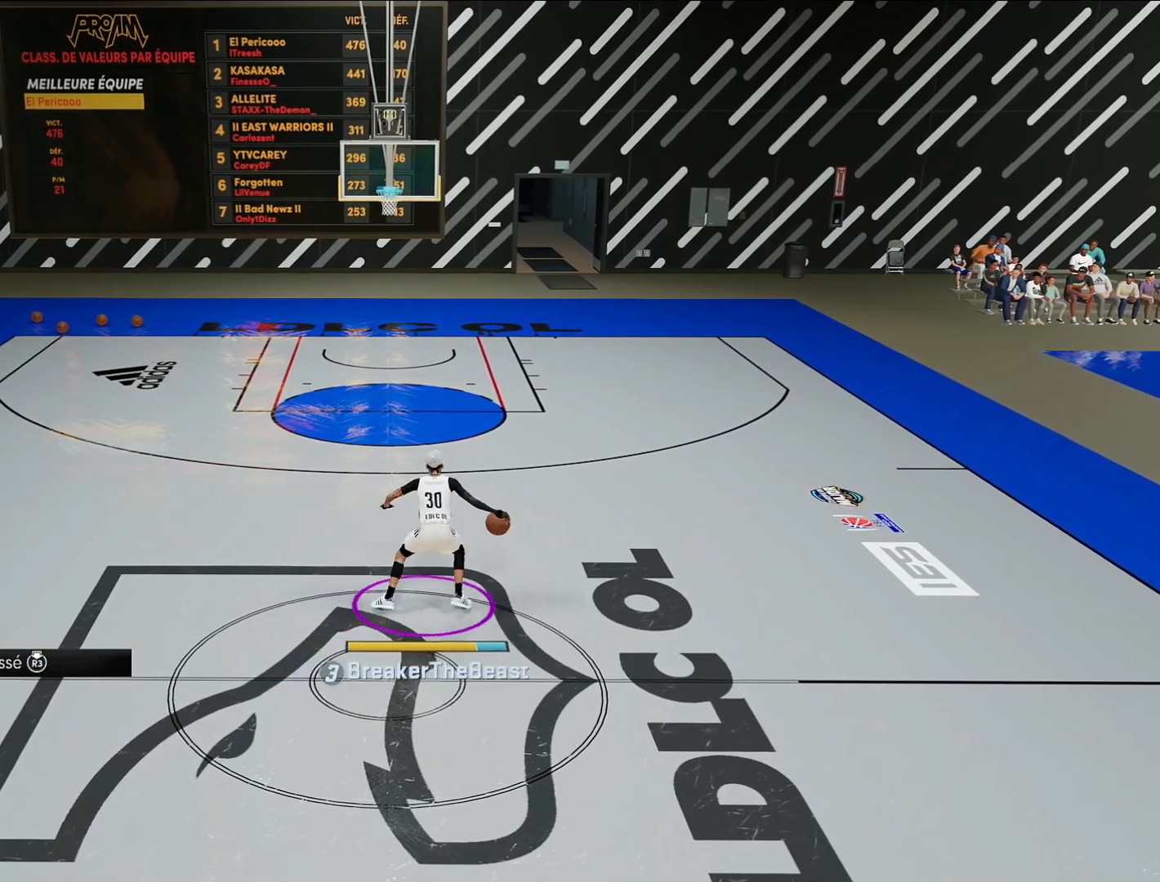
{"buttons": ["R2"], "left_stick": "center", "right_stick": "center", "events": []}
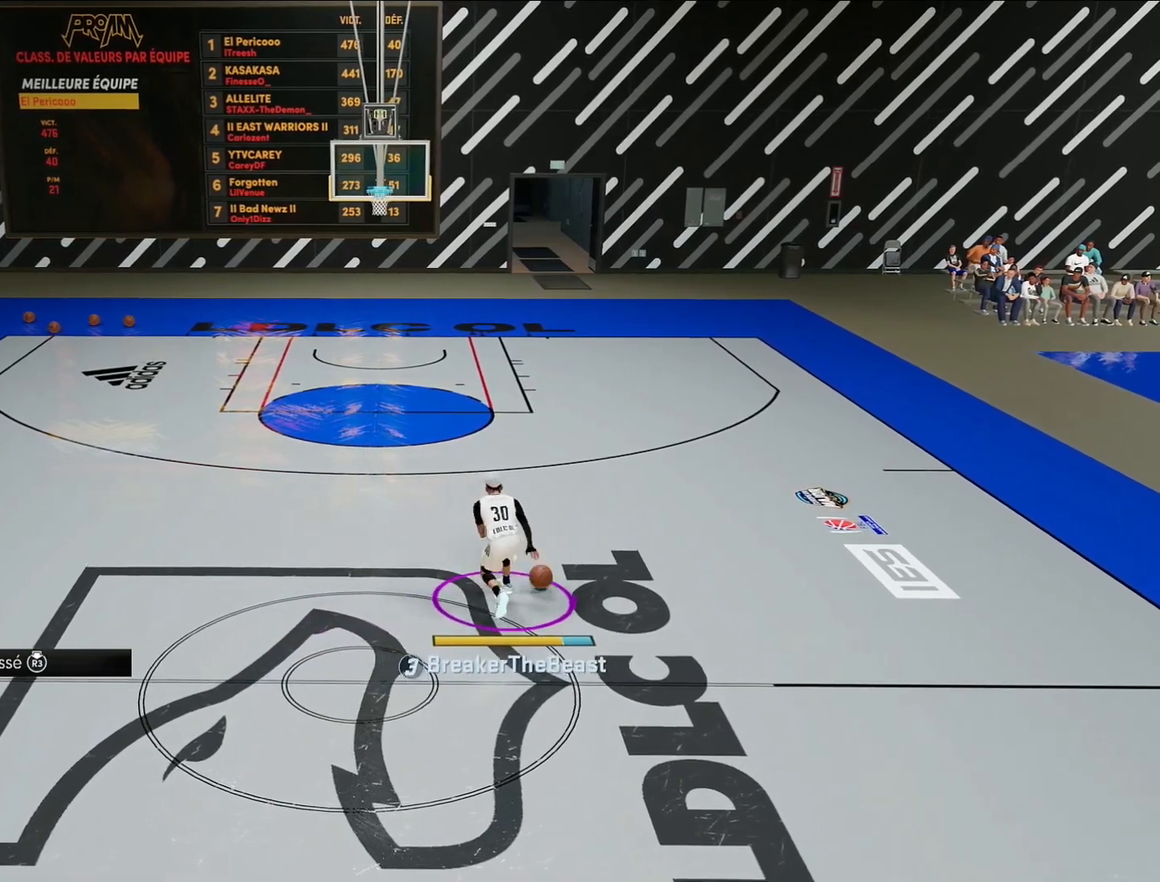
{"buttons": ["R2"], "left_stick": "center", "right_stick": "center", "events": []}
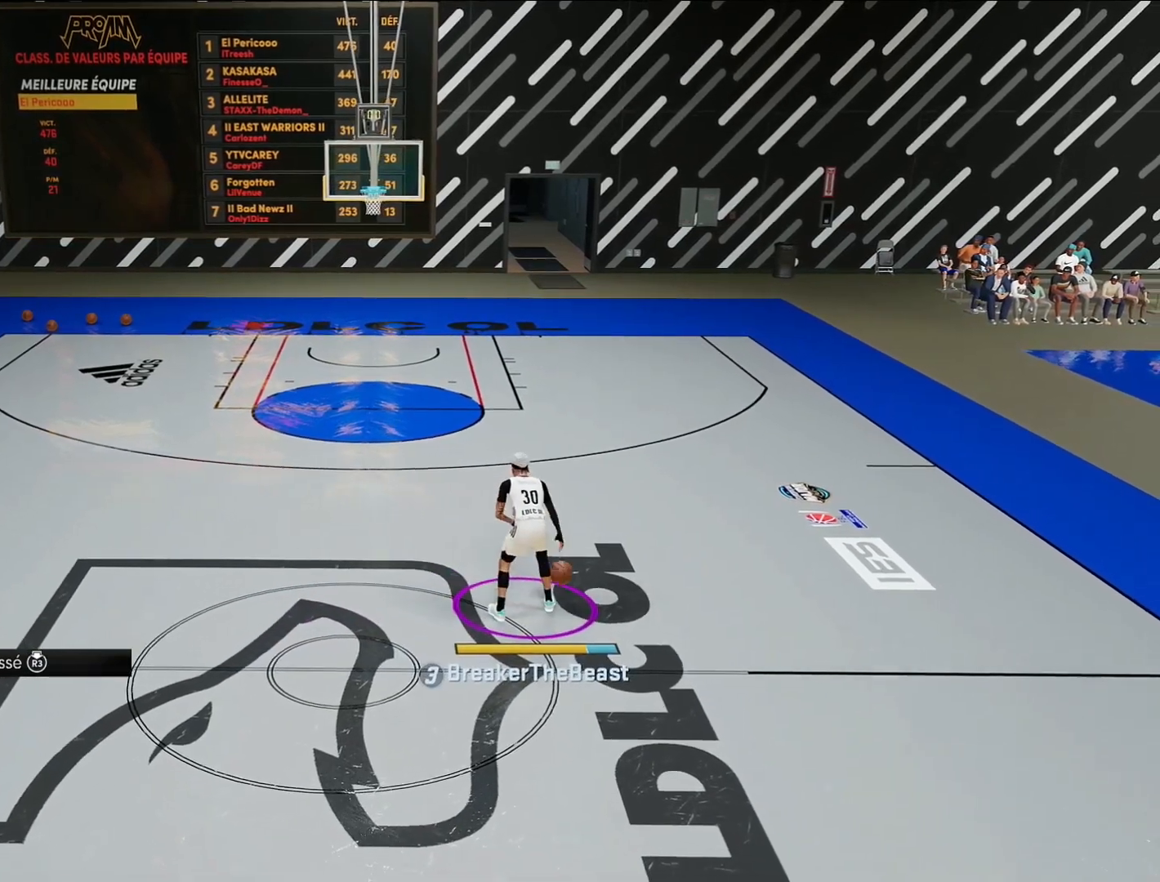
{"buttons": ["R2"], "left_stick": "center", "right_stick": "center", "events": [[100, "right_stick", "up-left"], [217, "right_stick", "center"], [383, "right_stick", "left"], [483, "right_stick", "center"]]}
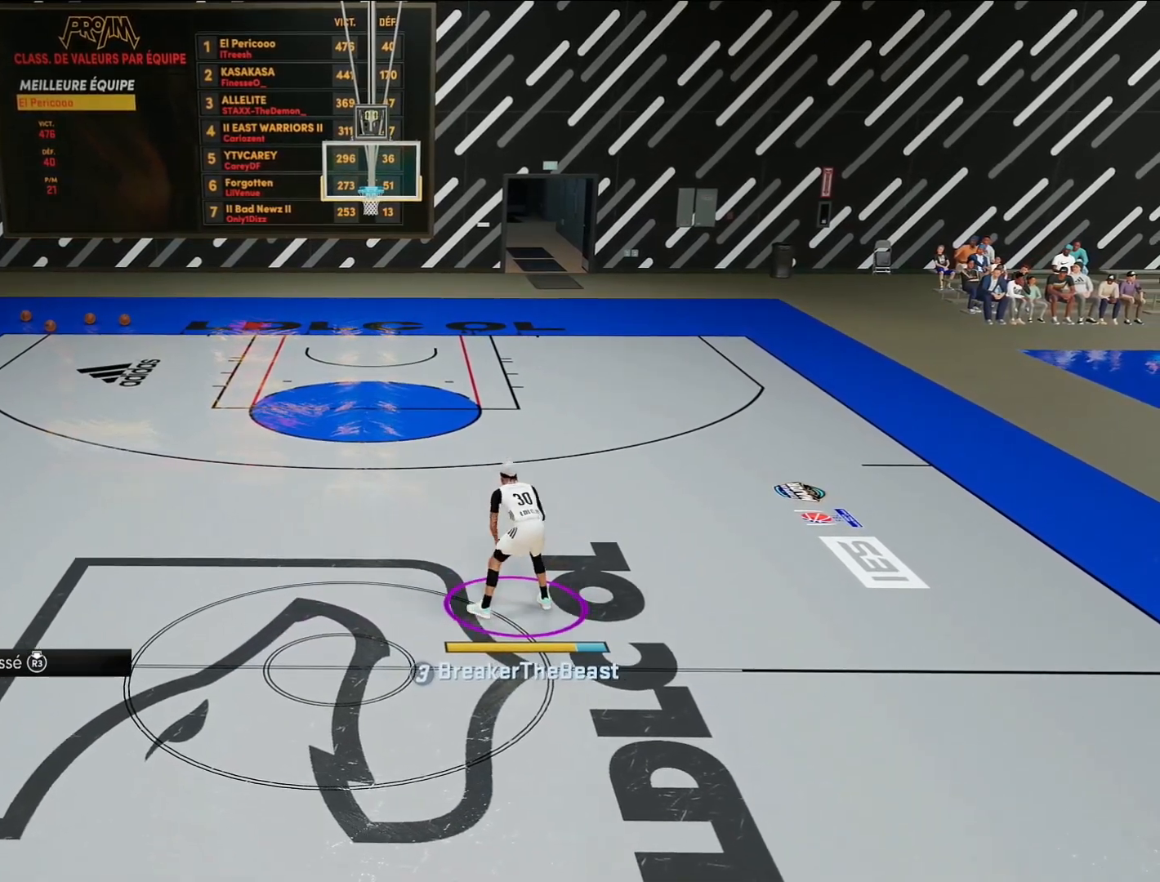
{"buttons": ["R2"], "left_stick": "center", "right_stick": "center", "events": []}
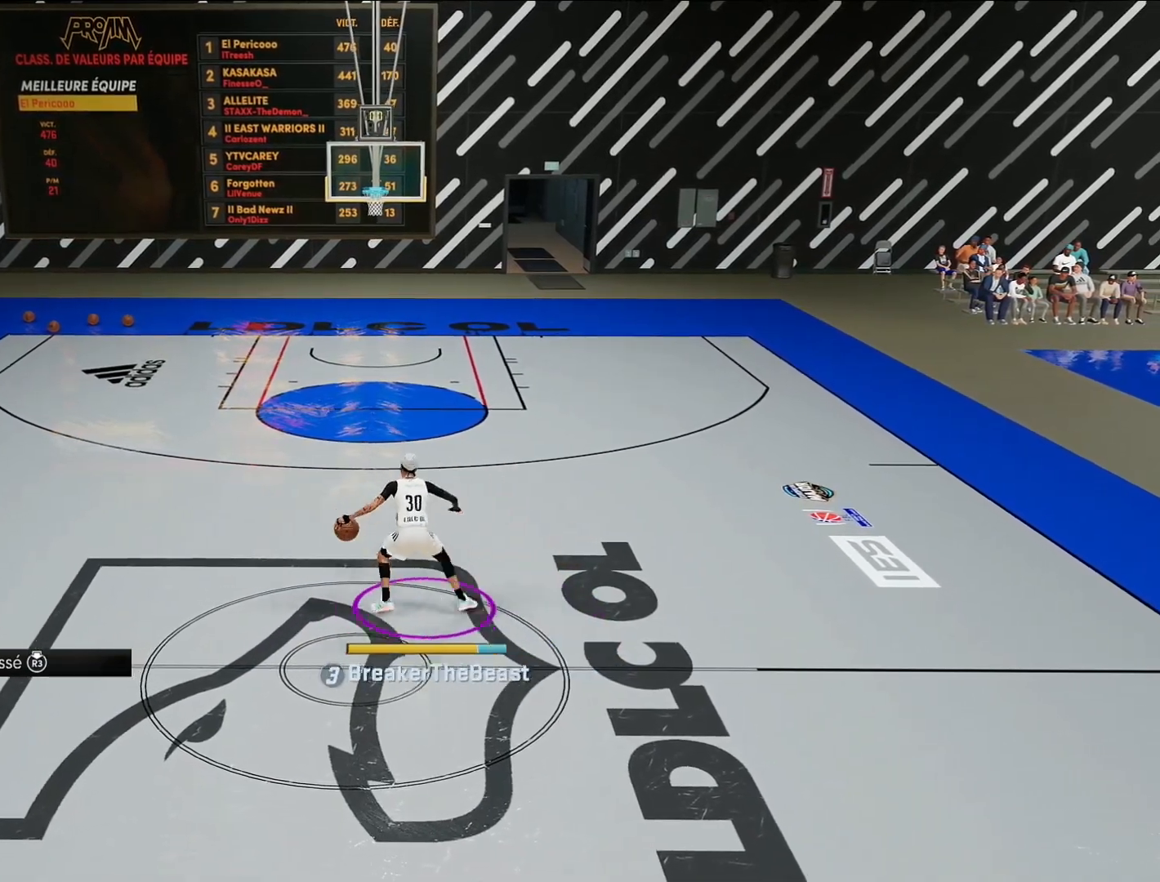
{"buttons": ["R2"], "left_stick": "center", "right_stick": "up-right", "events": [[483, "right_stick", "up-right"]]}
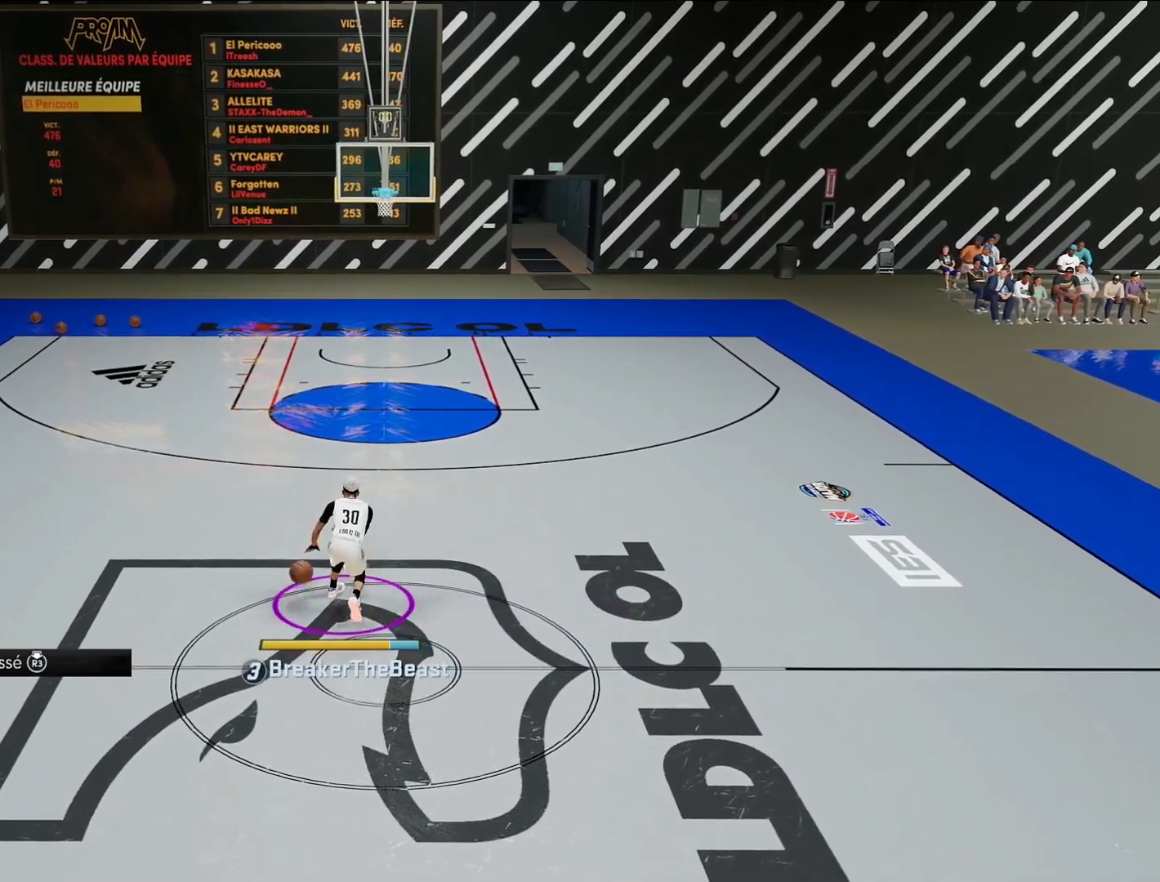
{"buttons": ["R2"], "left_stick": "center", "right_stick": "center", "events": [[67, "right_stick", "center"], [267, "right_stick", "up-right"], [383, "right_stick", "center"]]}
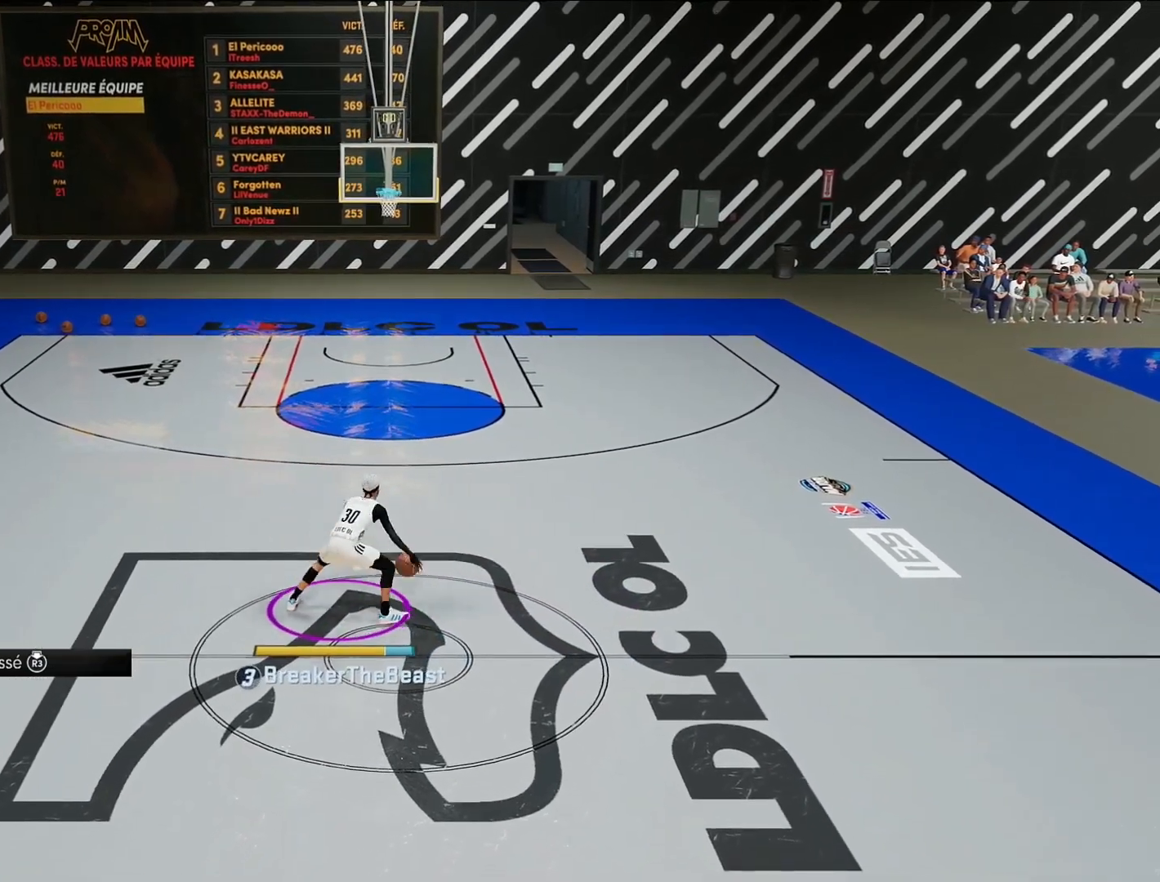
{"buttons": ["R2"], "left_stick": "center", "right_stick": "center", "events": []}
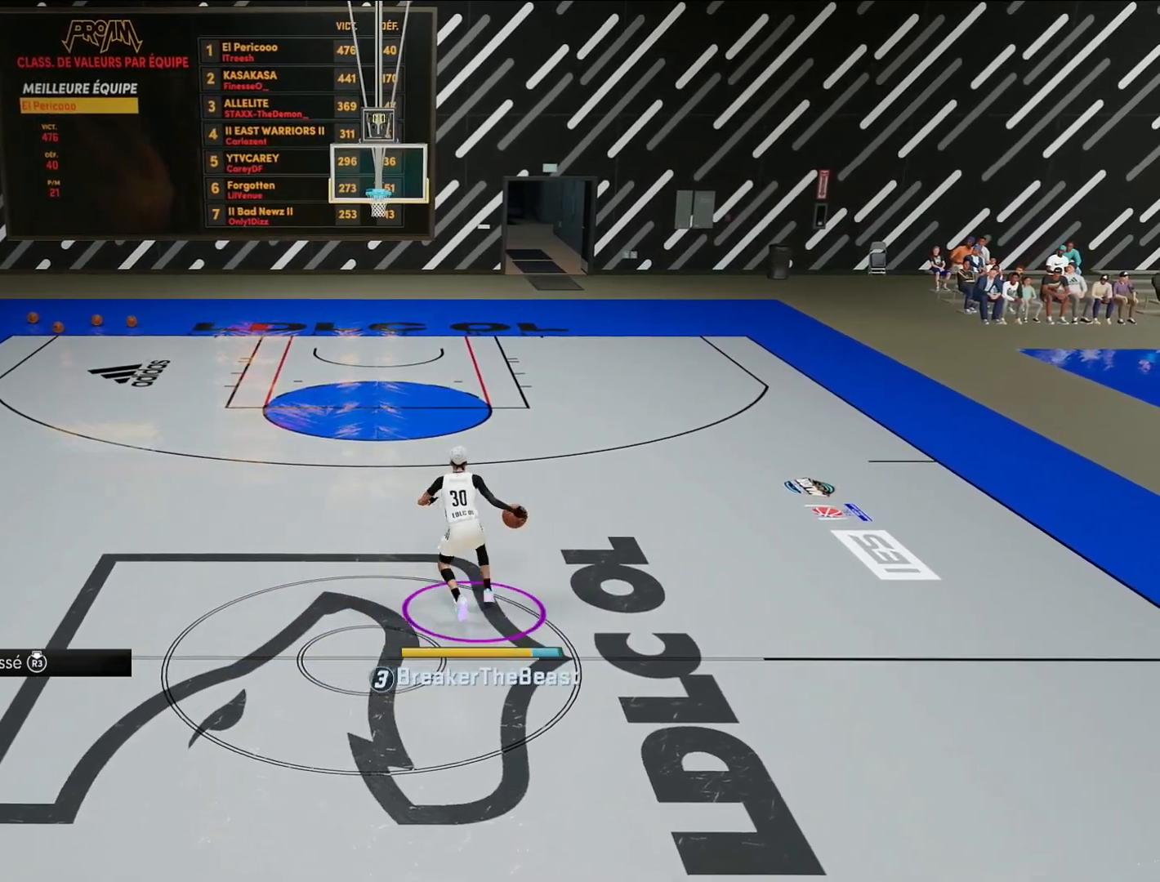
{"buttons": ["R2"], "left_stick": "center", "right_stick": "up-left", "events": [[133, "right_stick", "left"], [250, "right_stick", "center"], [433, "right_stick", "up-left"]]}
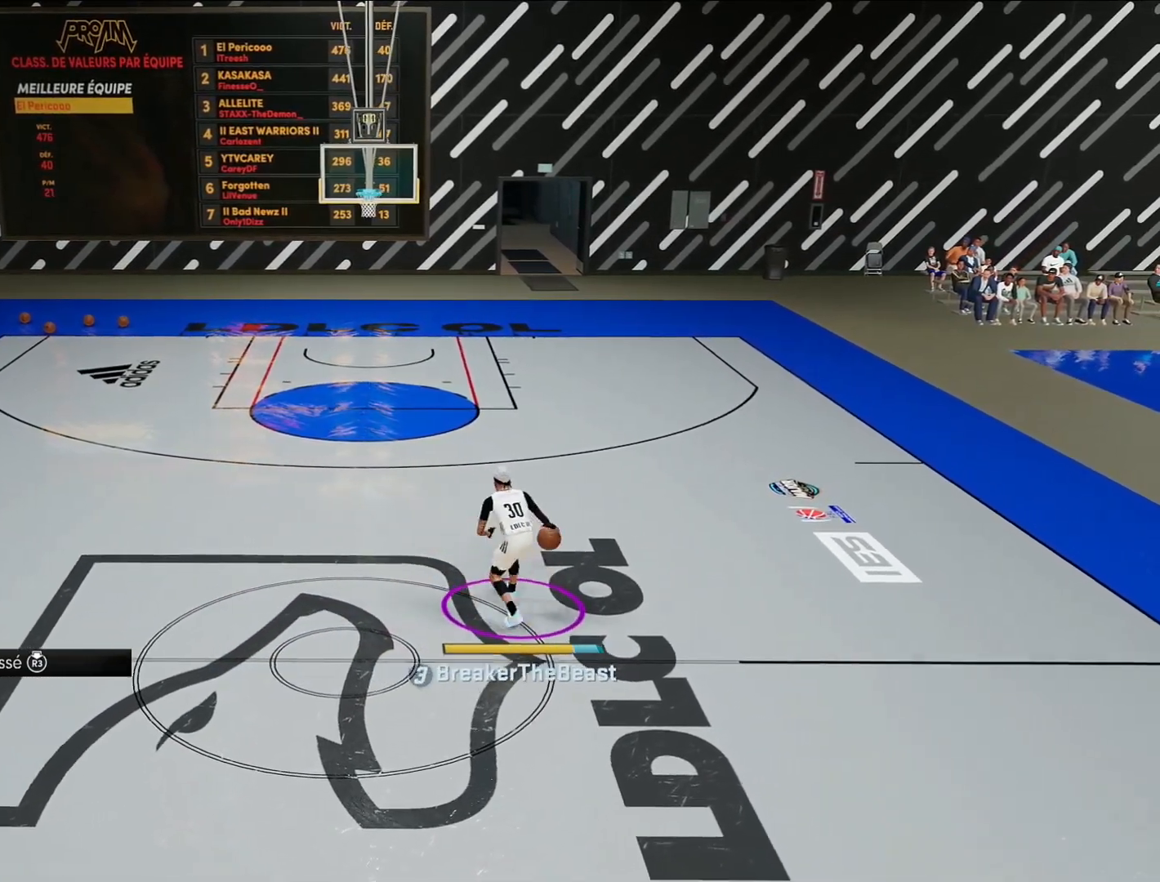
{"buttons": ["R2"], "left_stick": "center", "right_stick": "center", "events": [[33, "right_stick", "center"]]}
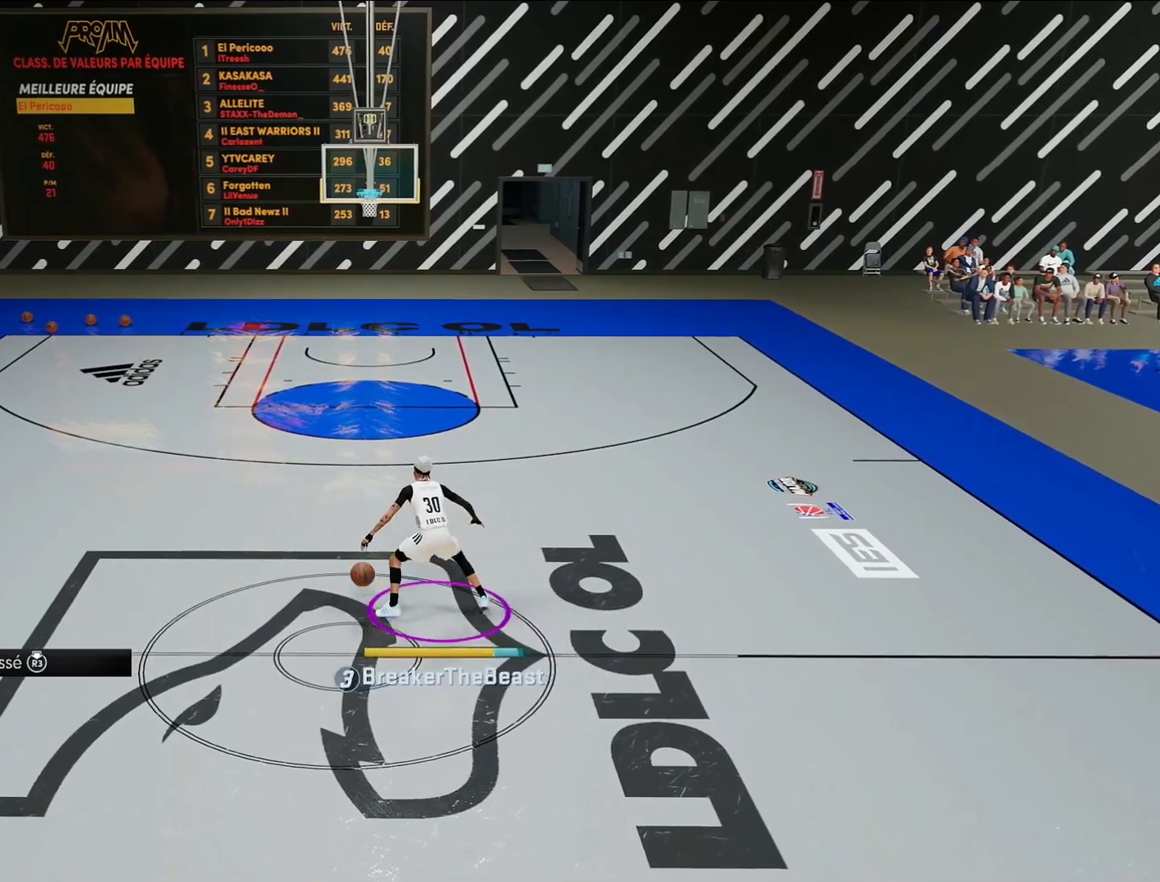
{"buttons": ["R2"], "left_stick": "up-right", "right_stick": "center", "events": [[233, "left_stick", "up"], [417, "left_stick", "up-right"]]}
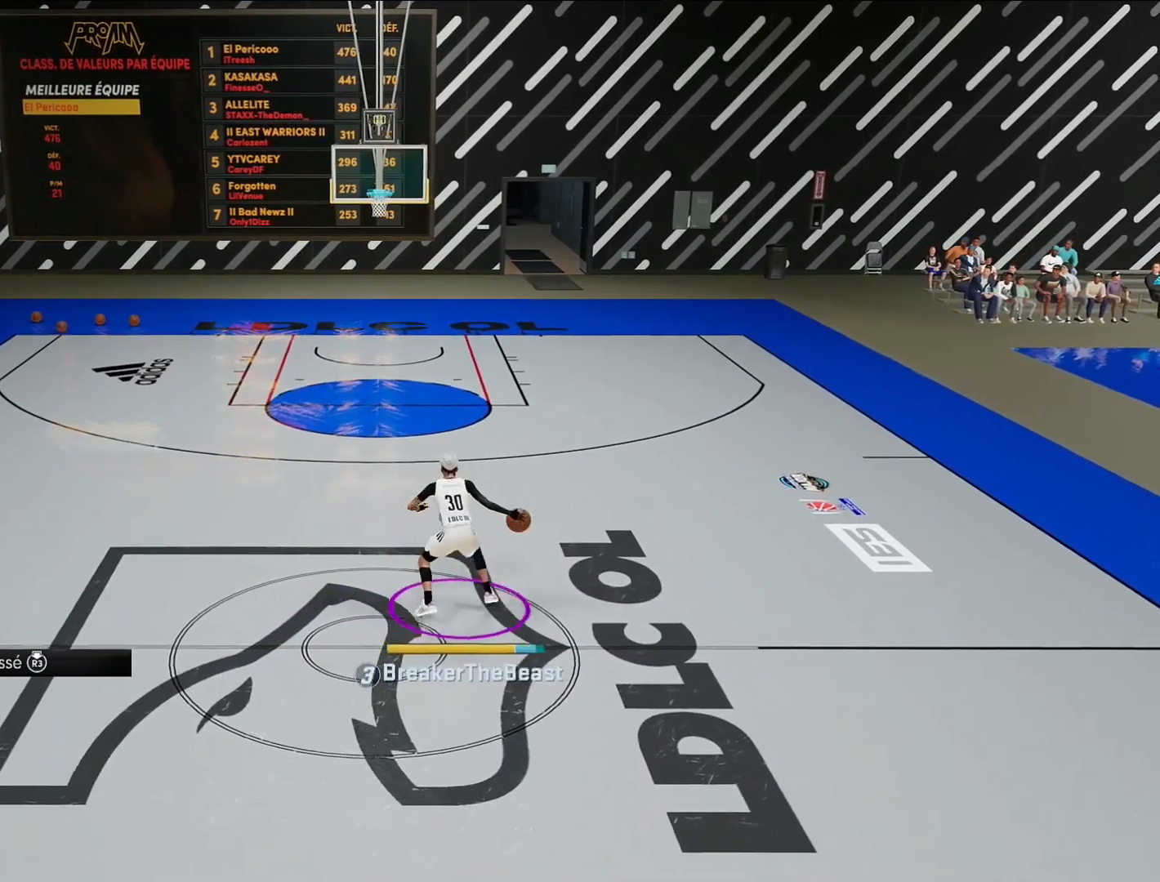
{"buttons": ["R2"], "left_stick": "center", "right_stick": "center", "events": [[433, "left_stick", "center"]]}
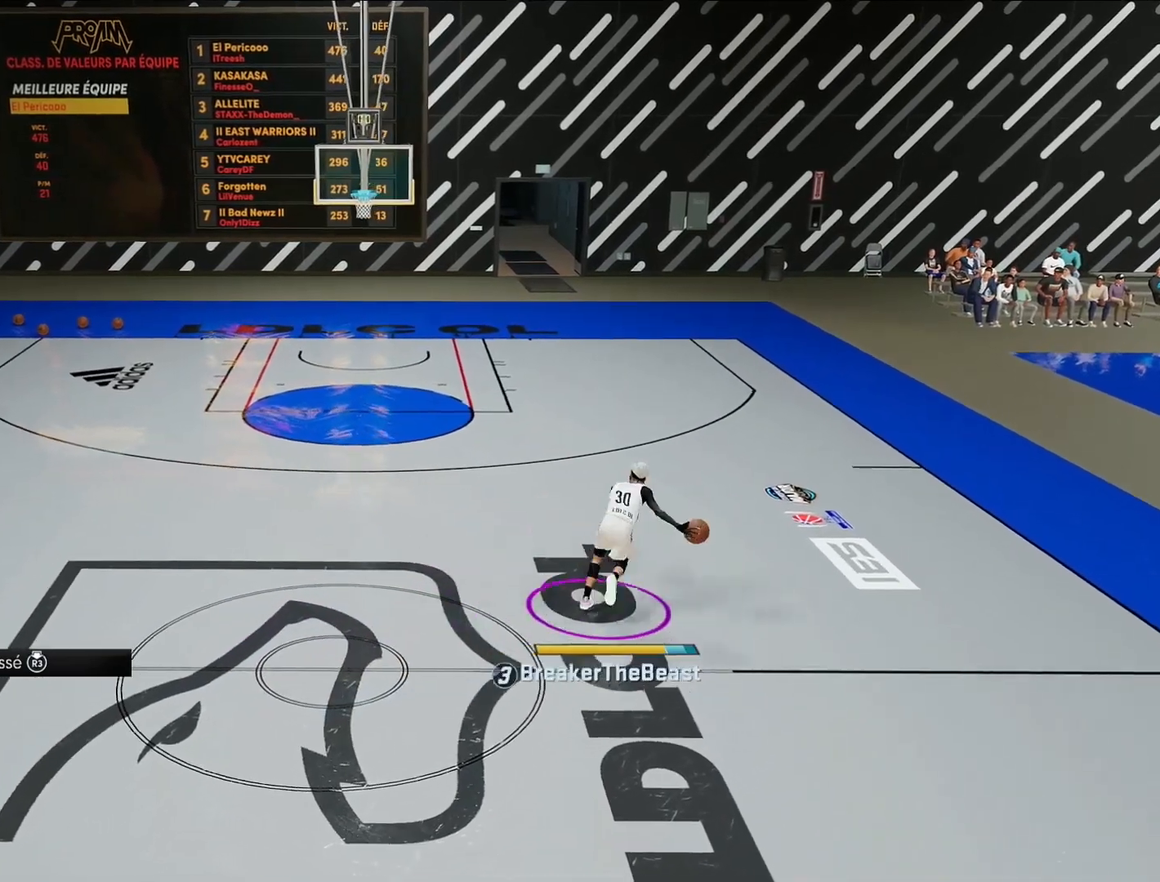
{"buttons": ["R2"], "left_stick": "center", "right_stick": "left", "events": [[183, "right_stick", "left"], [267, "right_stick", "center"], [450, "right_stick", "left"]]}
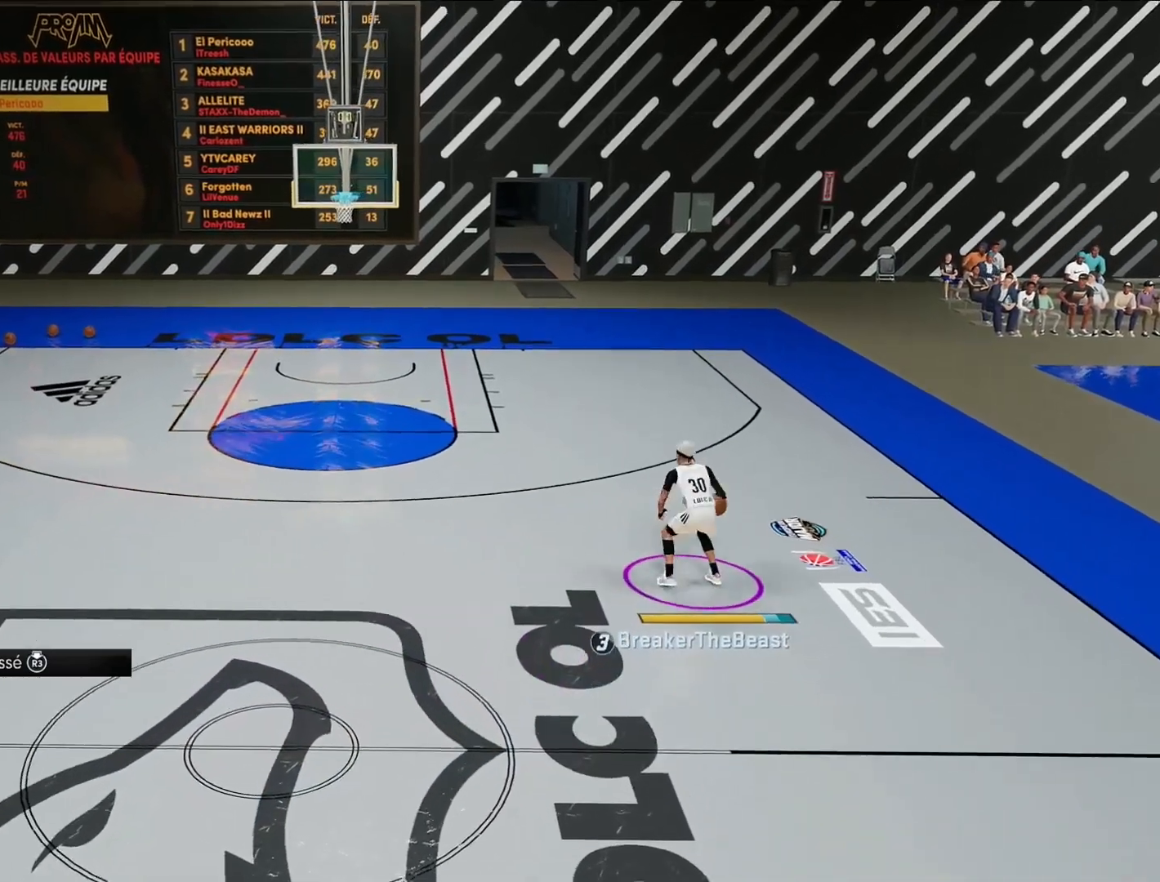
{"buttons": ["R2"], "left_stick": "up-left", "right_stick": "center", "events": [[50, "right_stick", "center"], [317, "left_stick", "up-left"]]}
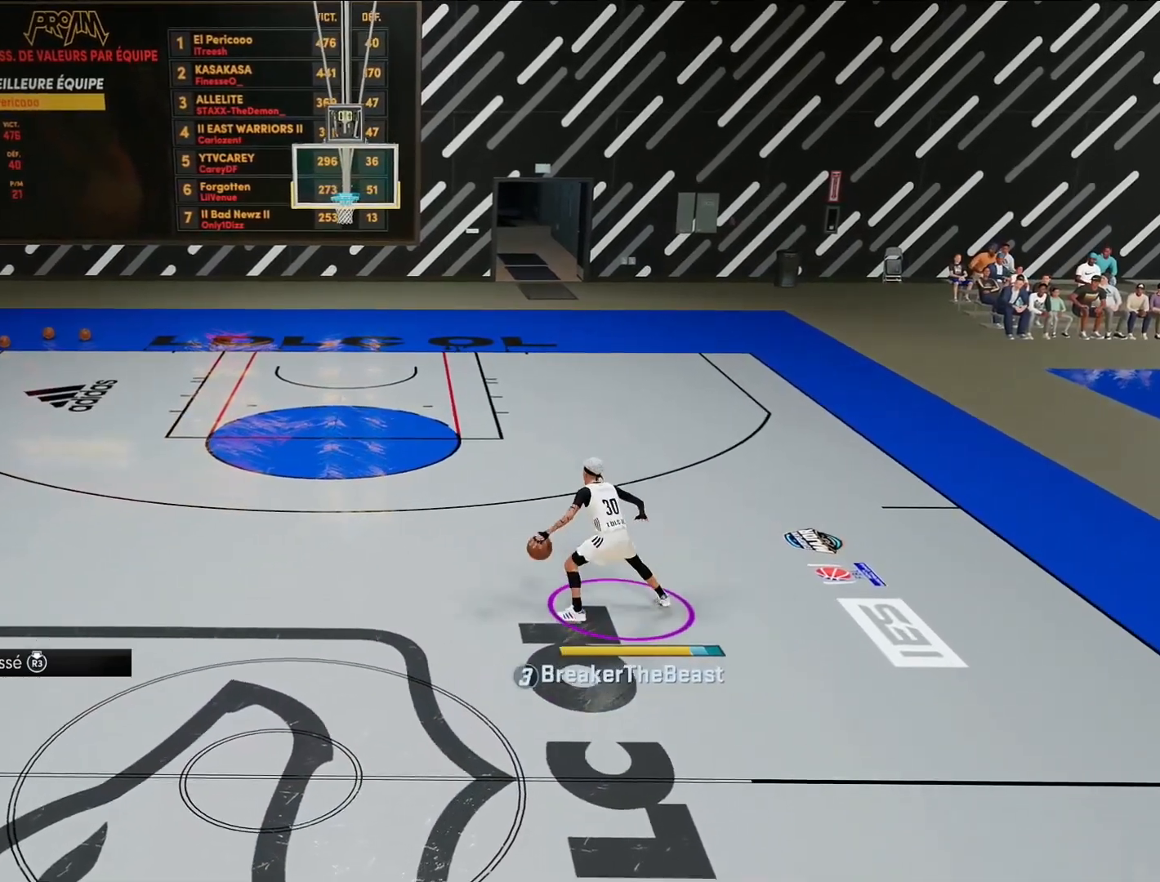
{"buttons": ["R2"], "left_stick": "left", "right_stick": "center", "events": [[167, "left_stick", "left"]]}
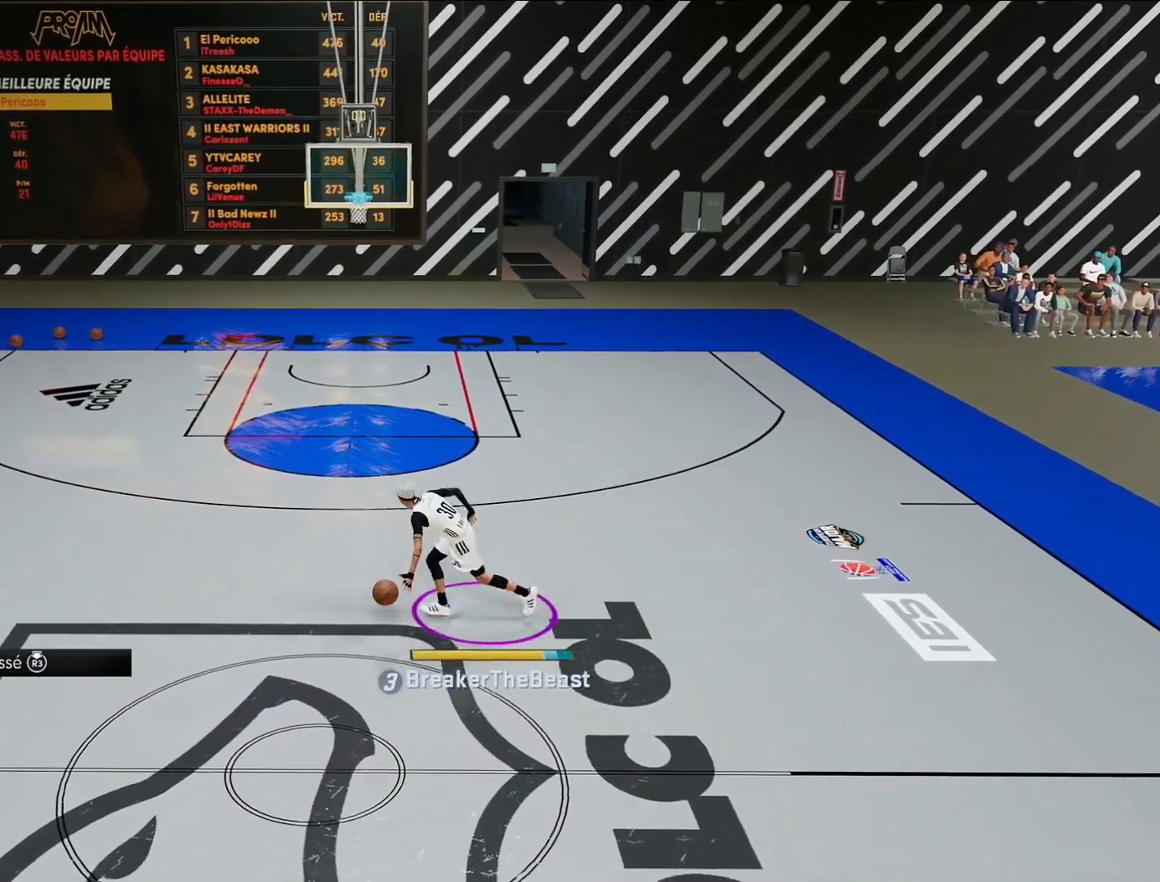
{"buttons": ["R2"], "left_stick": "center", "right_stick": "up-right", "events": [[233, "left_stick", "center"], [467, "right_stick", "up-right"]]}
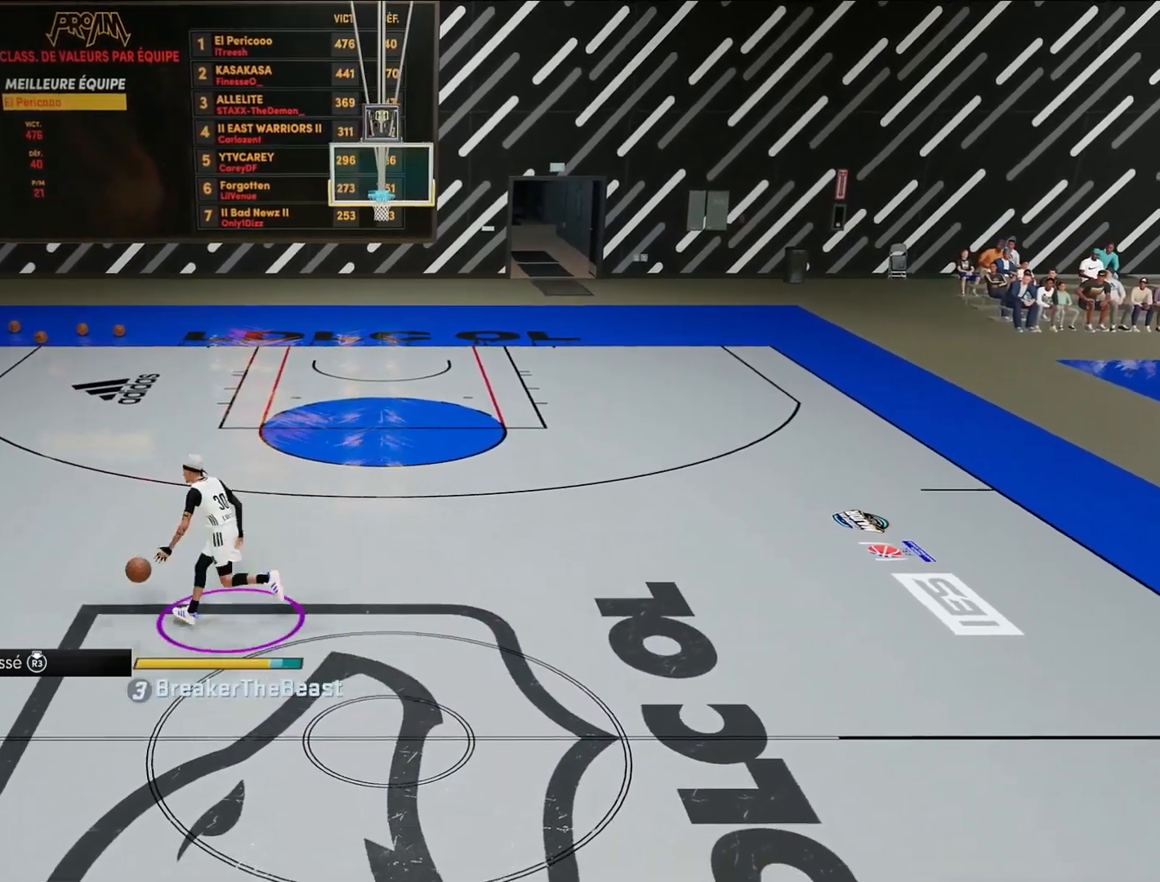
{"buttons": ["R2"], "left_stick": "center", "right_stick": "center", "events": [[33, "right_stick", "center"], [217, "right_stick", "up-right"], [300, "right_stick", "center"]]}
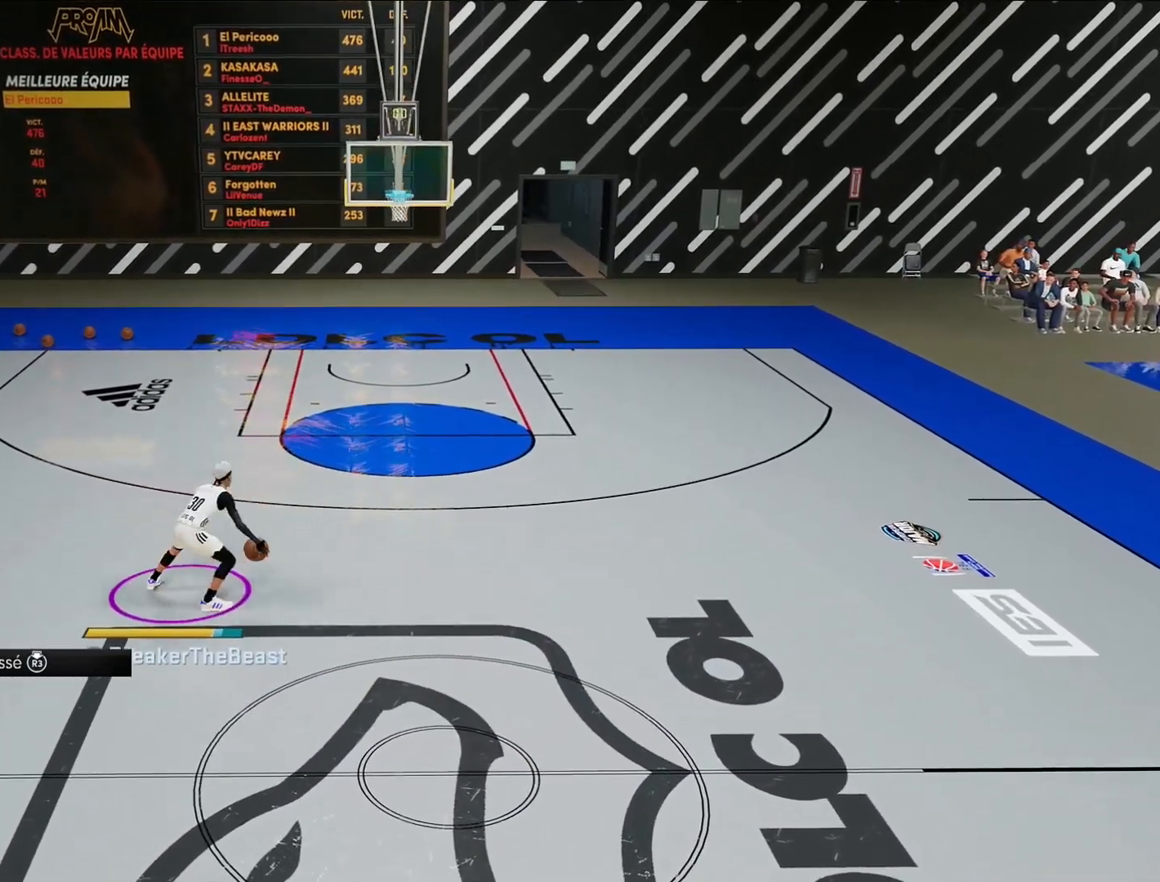
{"buttons": ["R2"], "left_stick": "right", "right_stick": "center", "events": [[50, "left_stick", "up-right"], [417, "left_stick", "right"]]}
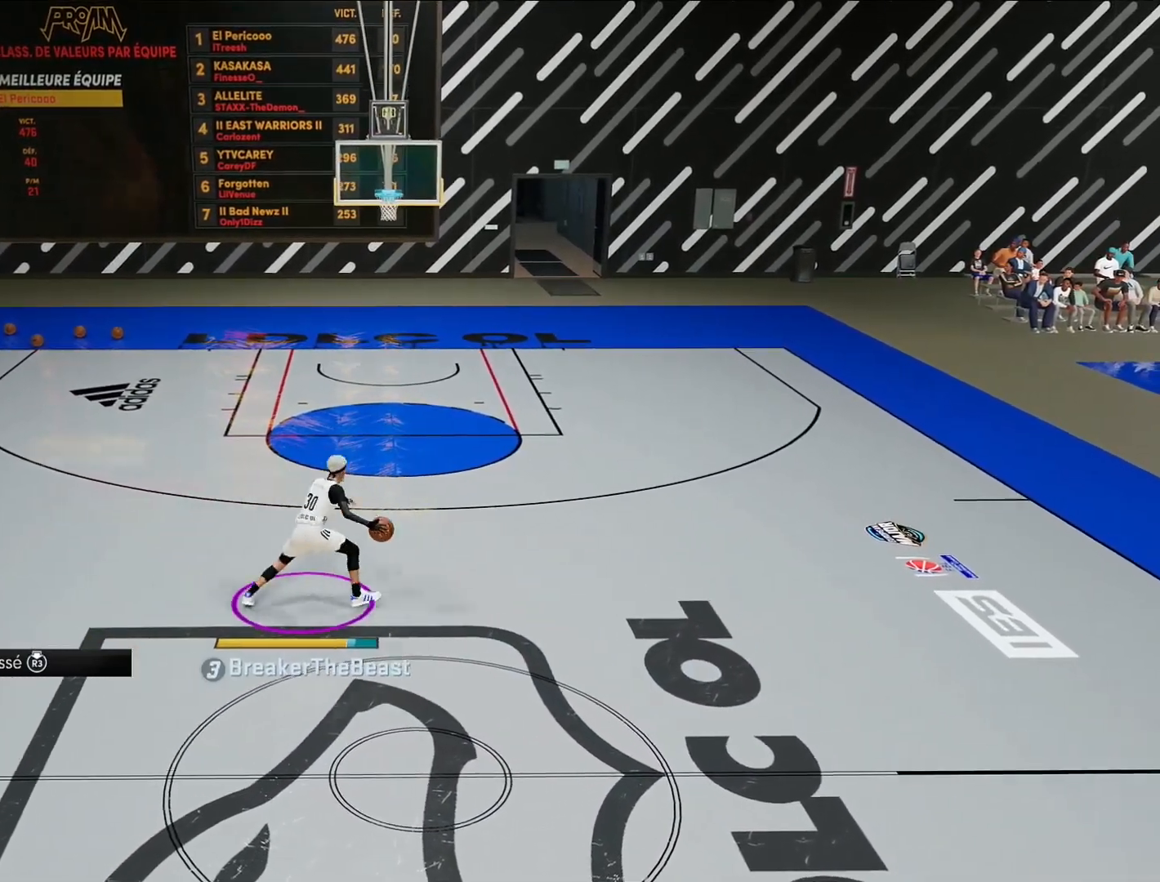
{"buttons": [], "left_stick": "center", "right_stick": "center", "events": [[300, "left_stick", "center"], [367, "R2", "up"]]}
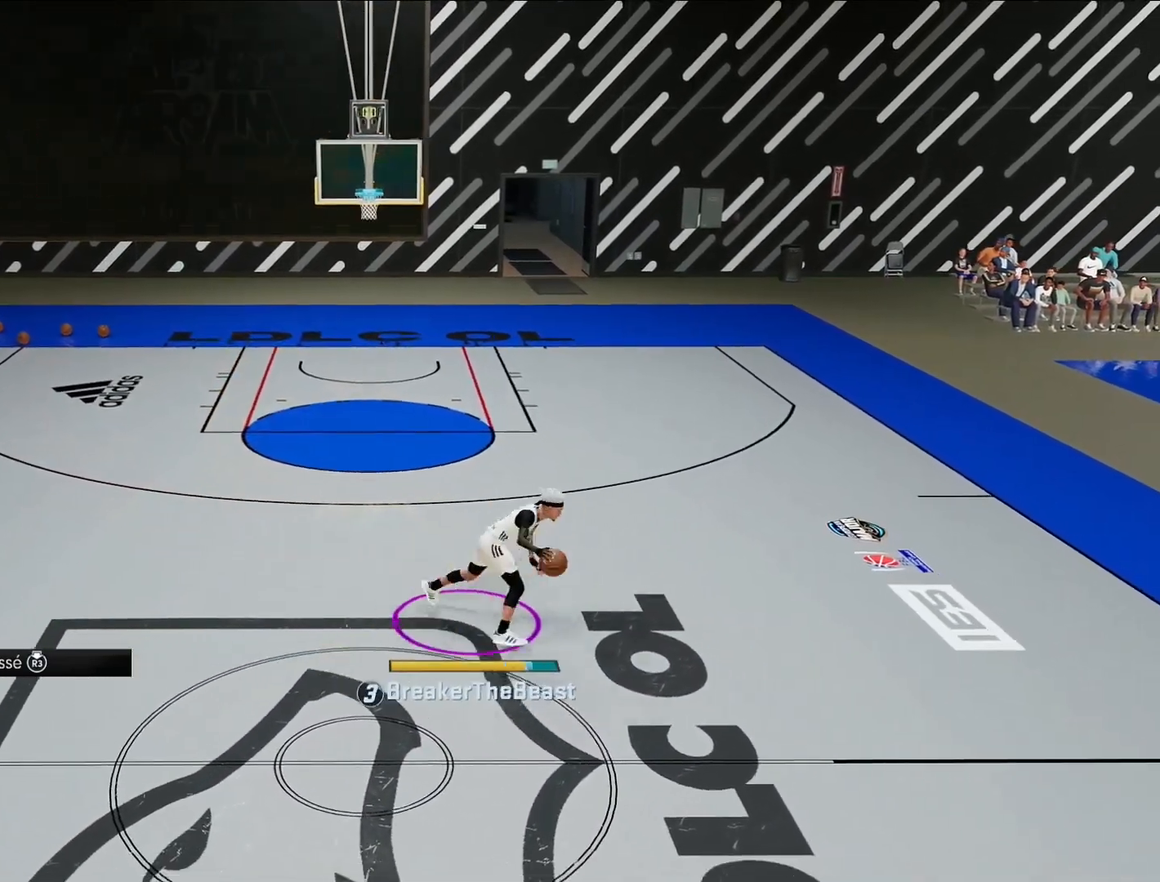
{"buttons": ["R2"], "left_stick": "center", "right_stick": "center", "events": [[117, "R2", "down"]]}
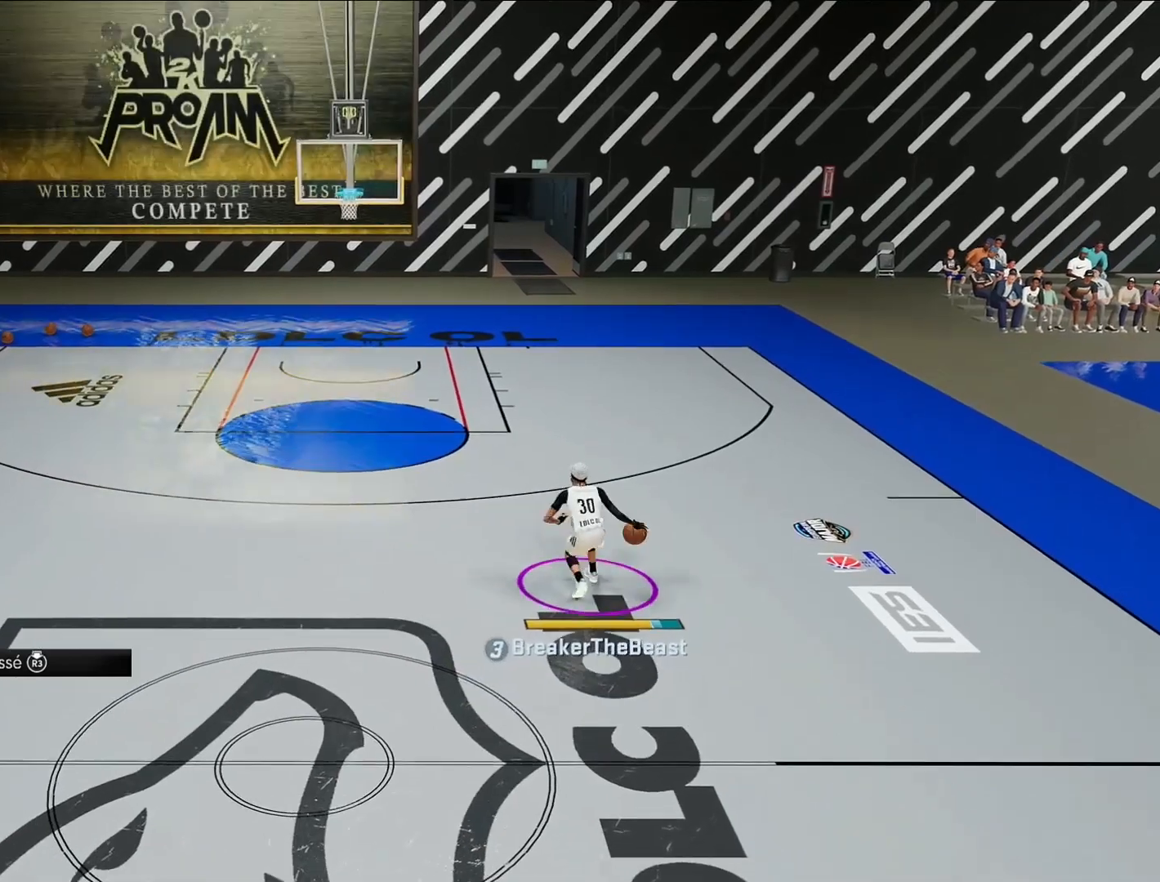
{"buttons": ["R2"], "left_stick": "center", "right_stick": "center", "events": []}
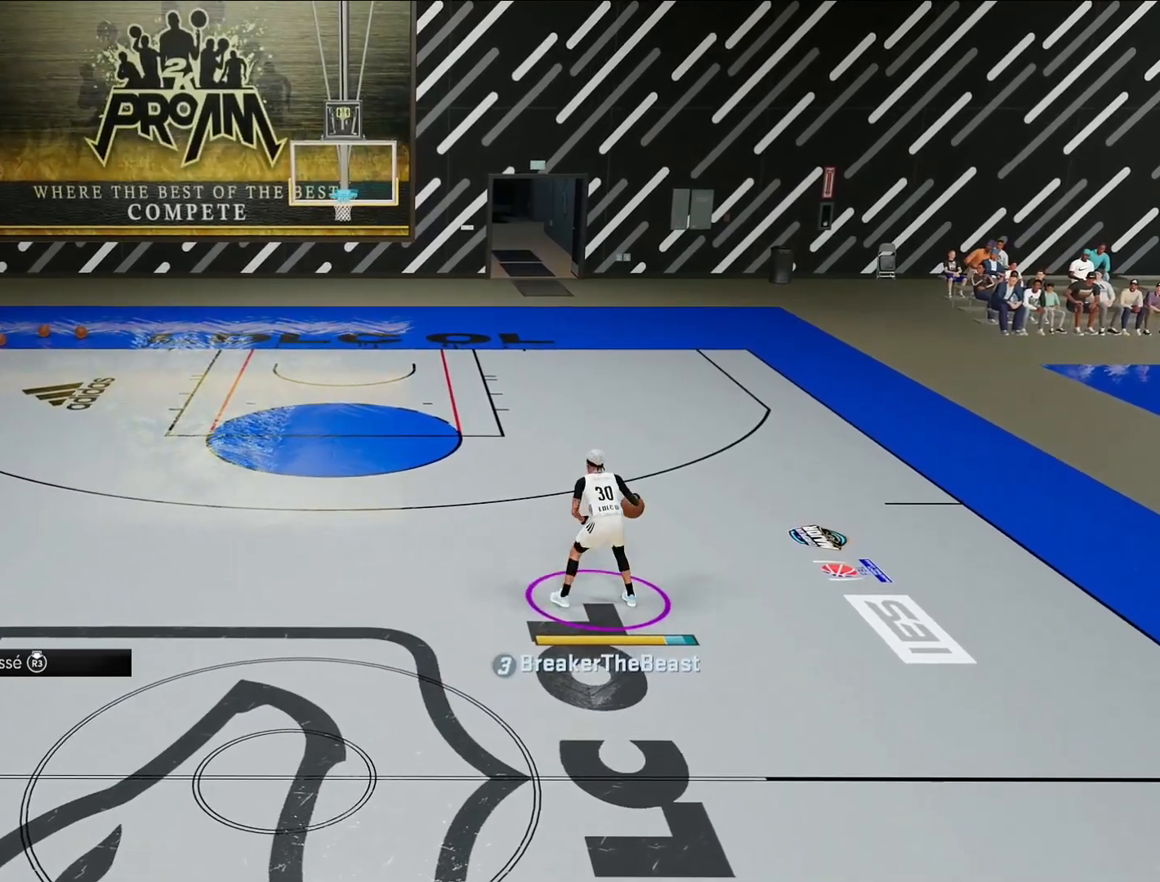
{"buttons": ["R2"], "left_stick": "center", "right_stick": "center", "events": []}
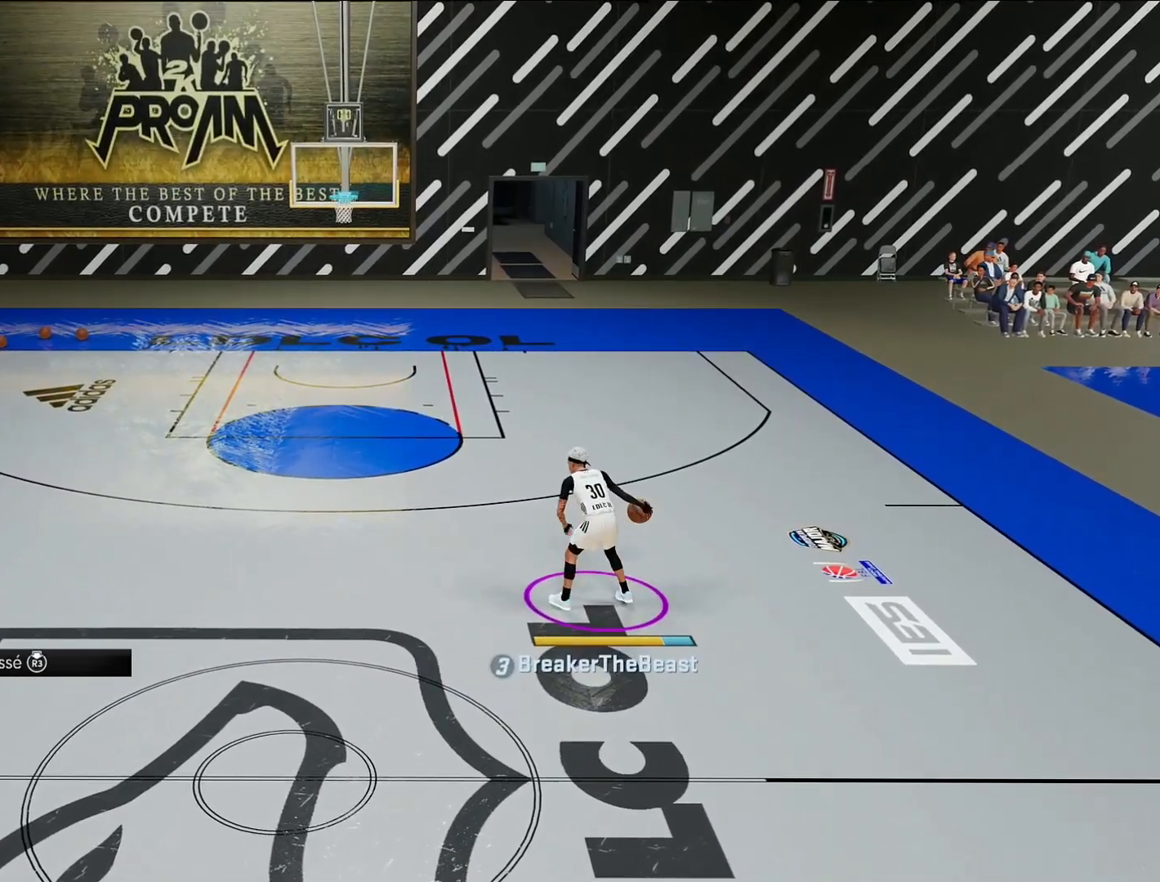
{"buttons": ["R2"], "left_stick": "center", "right_stick": "center", "events": []}
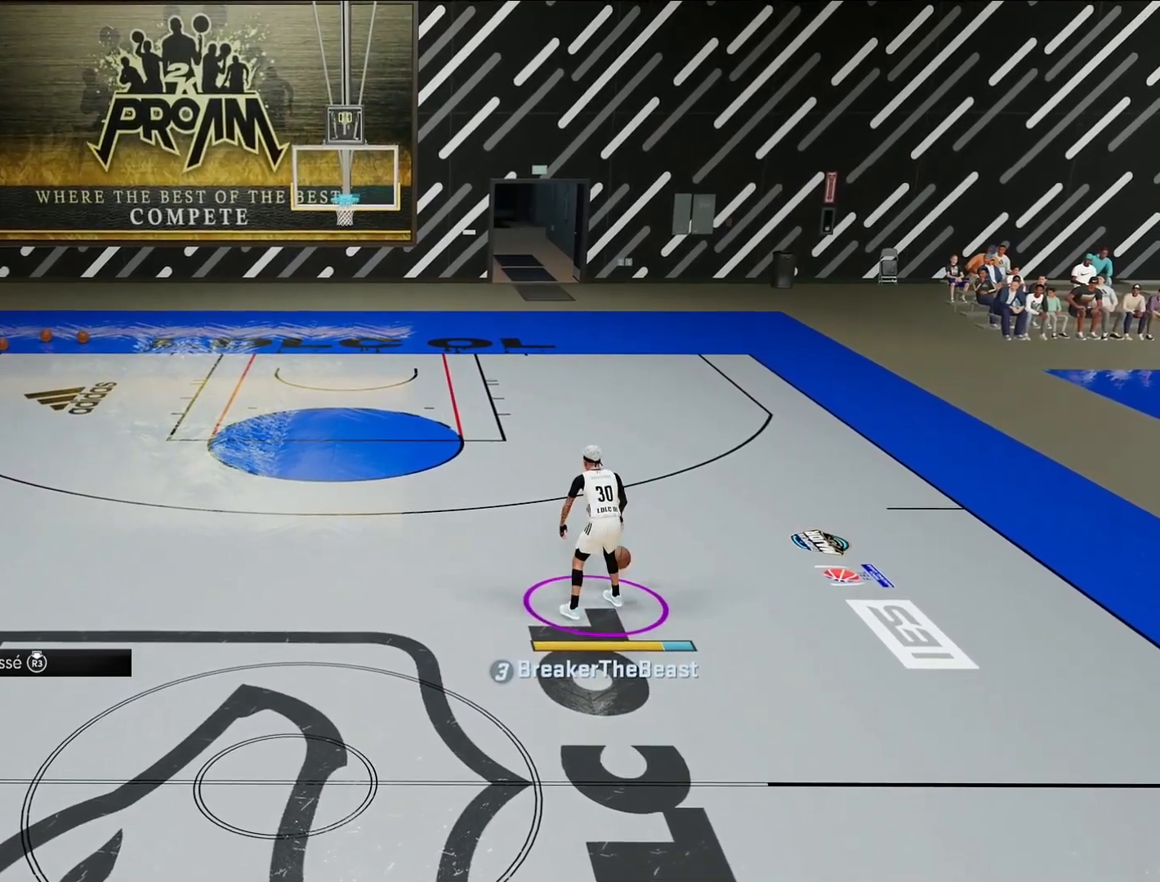
{"buttons": ["R2"], "left_stick": "center", "right_stick": "center", "events": []}
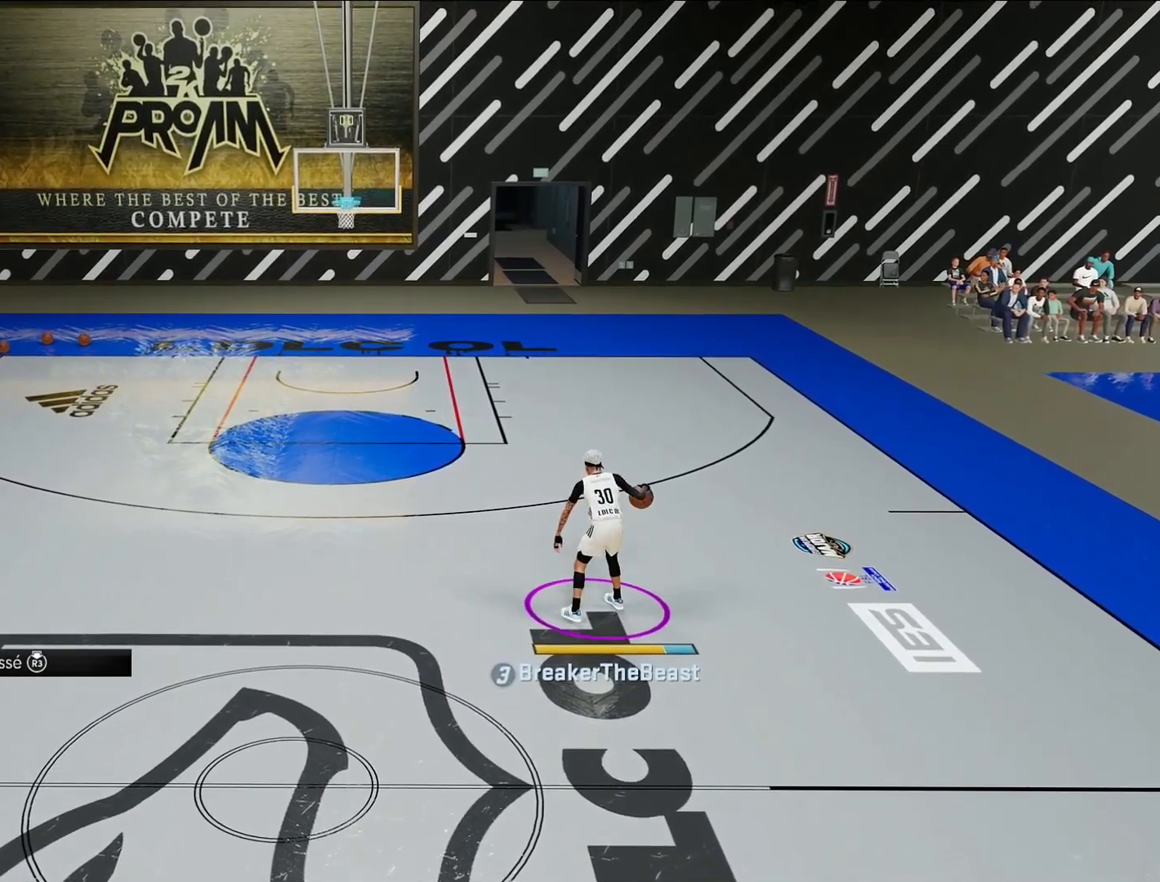
{"buttons": ["R2"], "left_stick": "center", "right_stick": "center", "events": []}
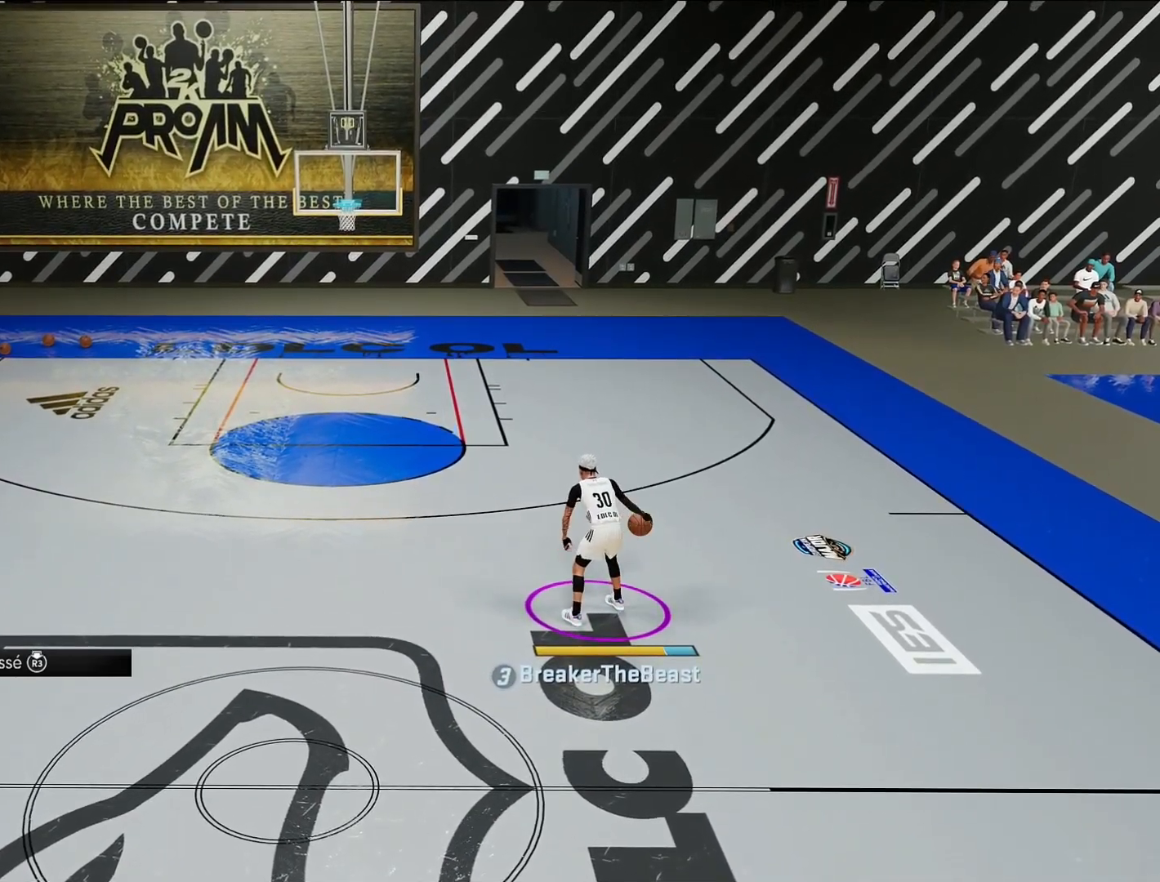
{"buttons": ["R2"], "left_stick": "center", "right_stick": "center", "events": []}